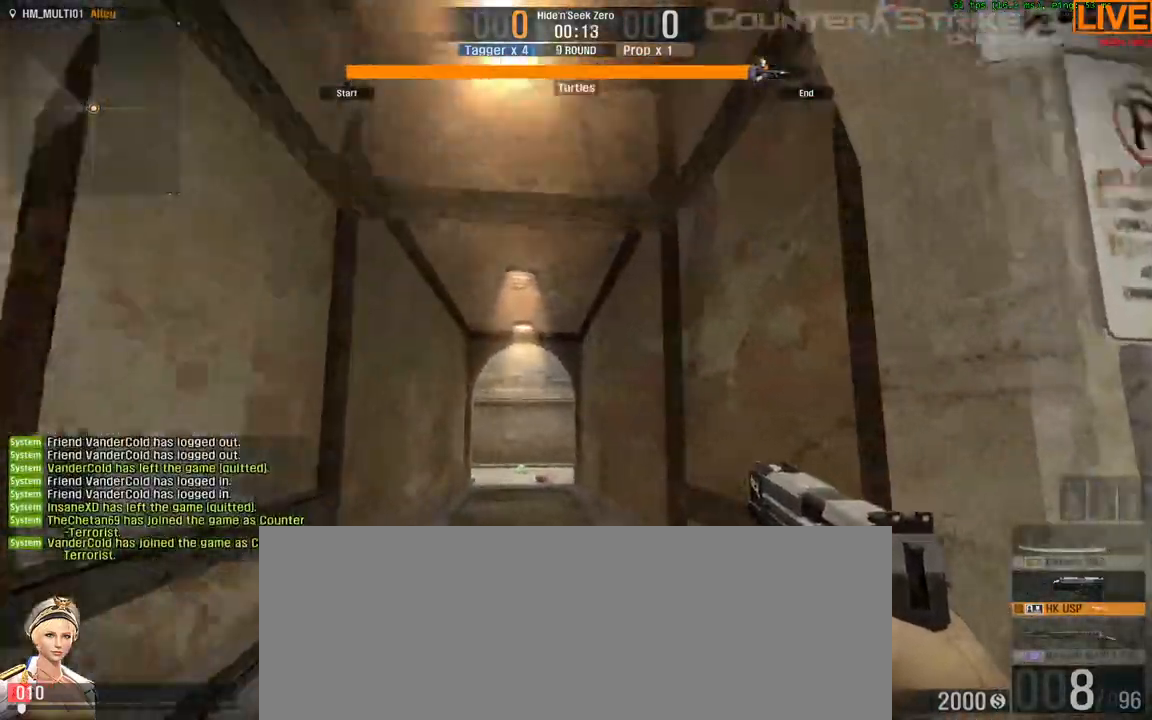
Gameplay with keyboard; each line is a JSON object with the keys held at the frame after it. "events" lists presses ("down") and releases ("up") of ".", "/", "0", "1", "2", "3", "4", "5", "6", "7", "8", "9", "a", "alt_l", "alt_r", "b", "backslash", "backspace", "c", "caps_lock", "comma", "ctrl_l", "ctrl_r", "d", "down", "e", "equals", "escape", "f", "f1", "f10", "f11", "f12", "f2", "f3", "f4", "f5", "f6", "f7", "f8", "f9", "g", "h", "i", "j", "k", "l", "lbracket", "left", "m", "minus", "n", "o", "p", "q", "quote", "r", "rbracket", "return", "right", "s", "semicolon", "shift_l", "shift_r", "space", "super", "t", "tab", "tilde", "u", "up", "v", "w", "x", "y" and "z" between this image and that frame as [ms after this image, input, new state], when the widget could be followed in between. No other keys are recorded. Mouse input is not recorded.
{"keys": ["w"], "events": []}
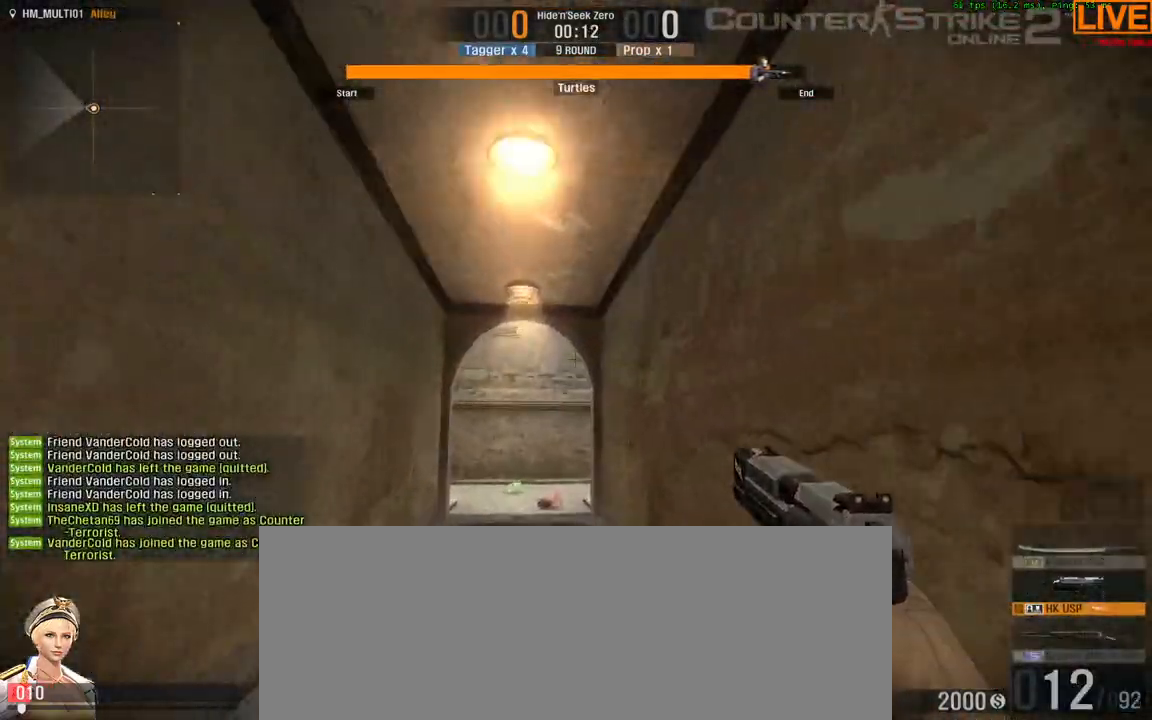
{"keys": ["w"], "events": []}
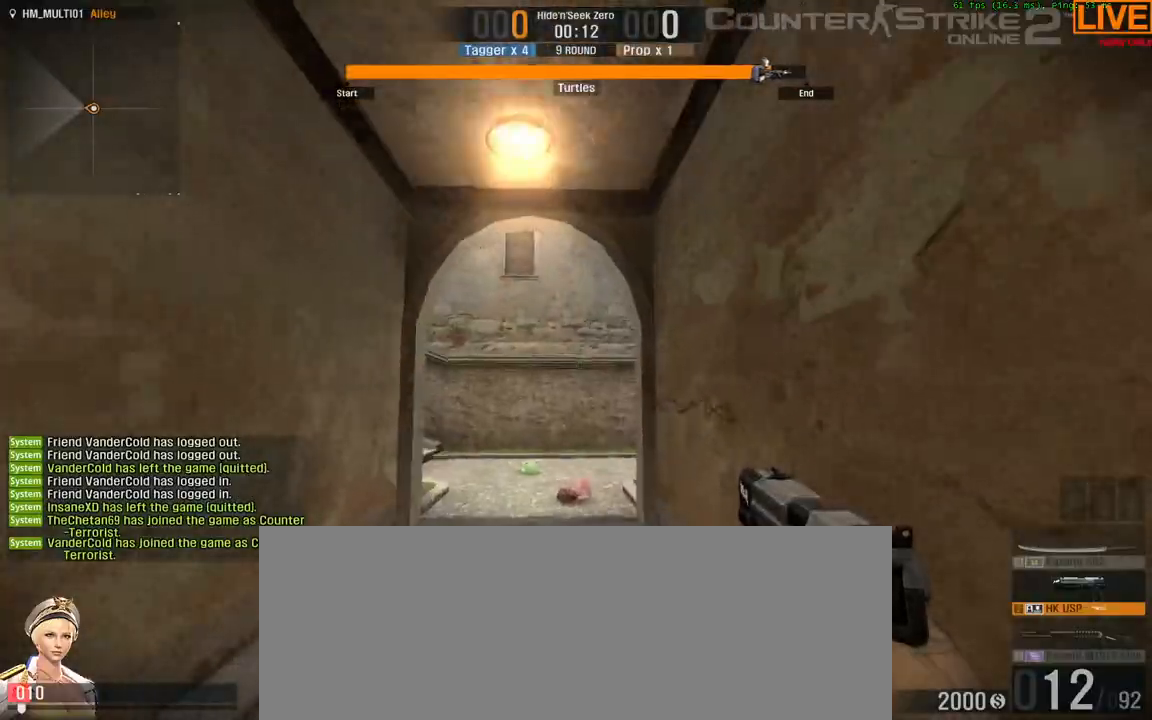
{"keys": ["w"], "events": []}
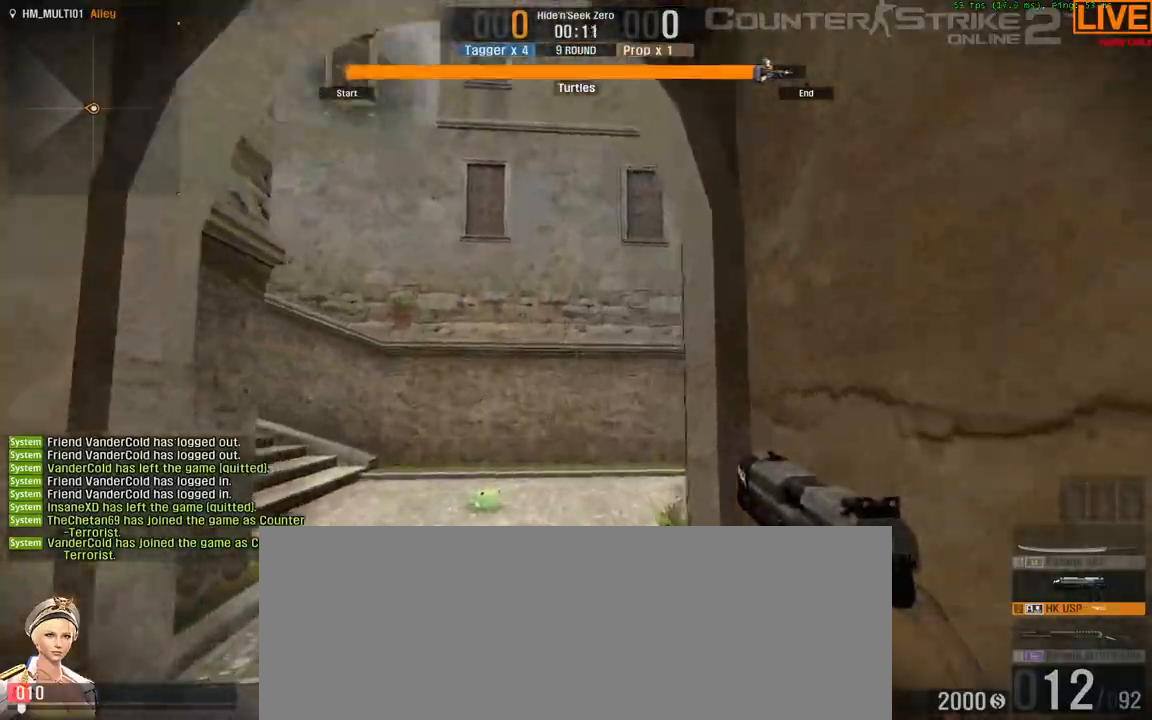
{"keys": ["a", "w"], "events": [[350, "a", "down"]]}